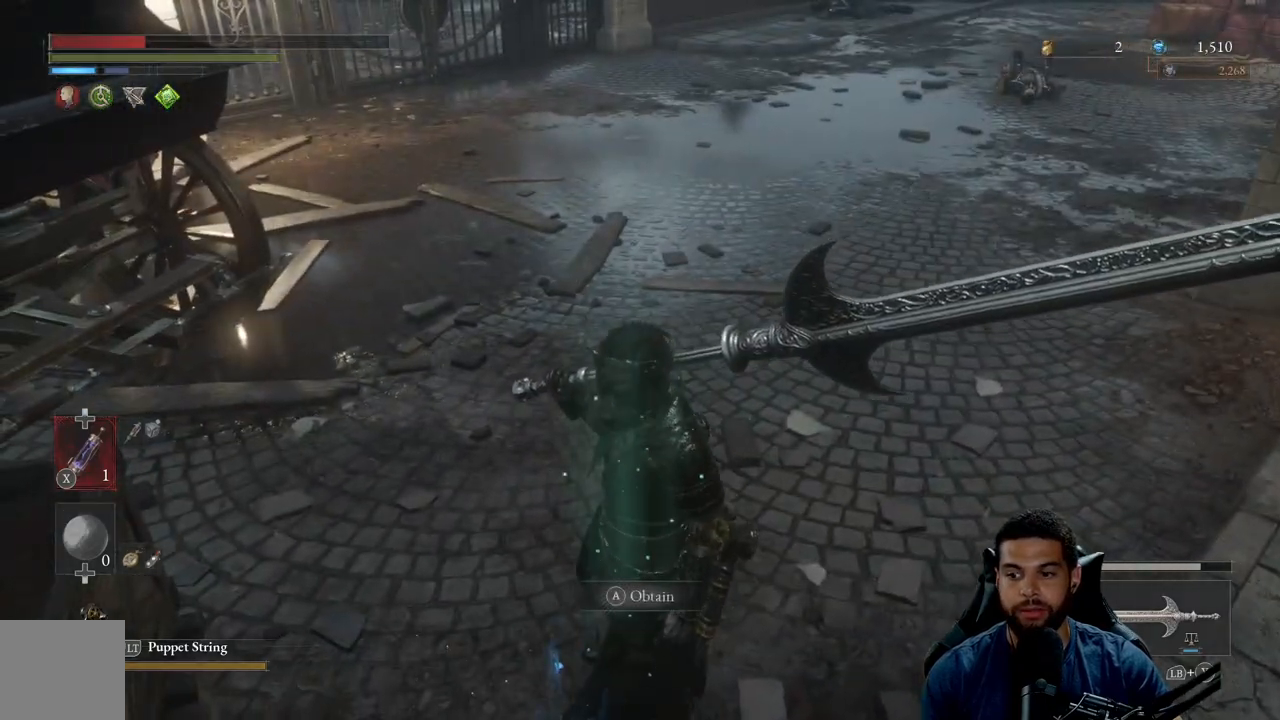
Gameplay with a controller (Xbox layout); each line is a JSON object with the inputs held at the frame after it. "events" lists button and stick changes between this image and that frame as [ms after this image, input, new state], when the widget could be followed in between.
{"buttons": [], "left_stick": "center", "right_stick": "center", "events": []}
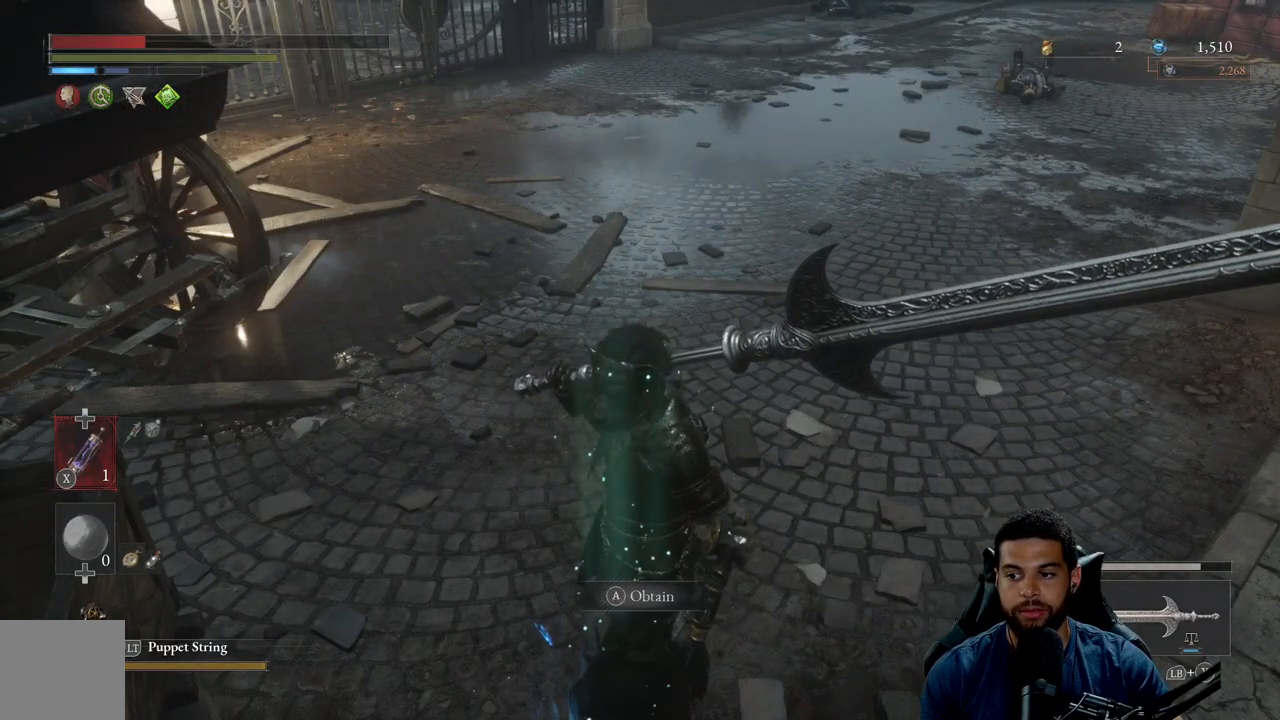
{"buttons": [], "left_stick": "center", "right_stick": "left", "events": [[367, "right_stick", "left"]]}
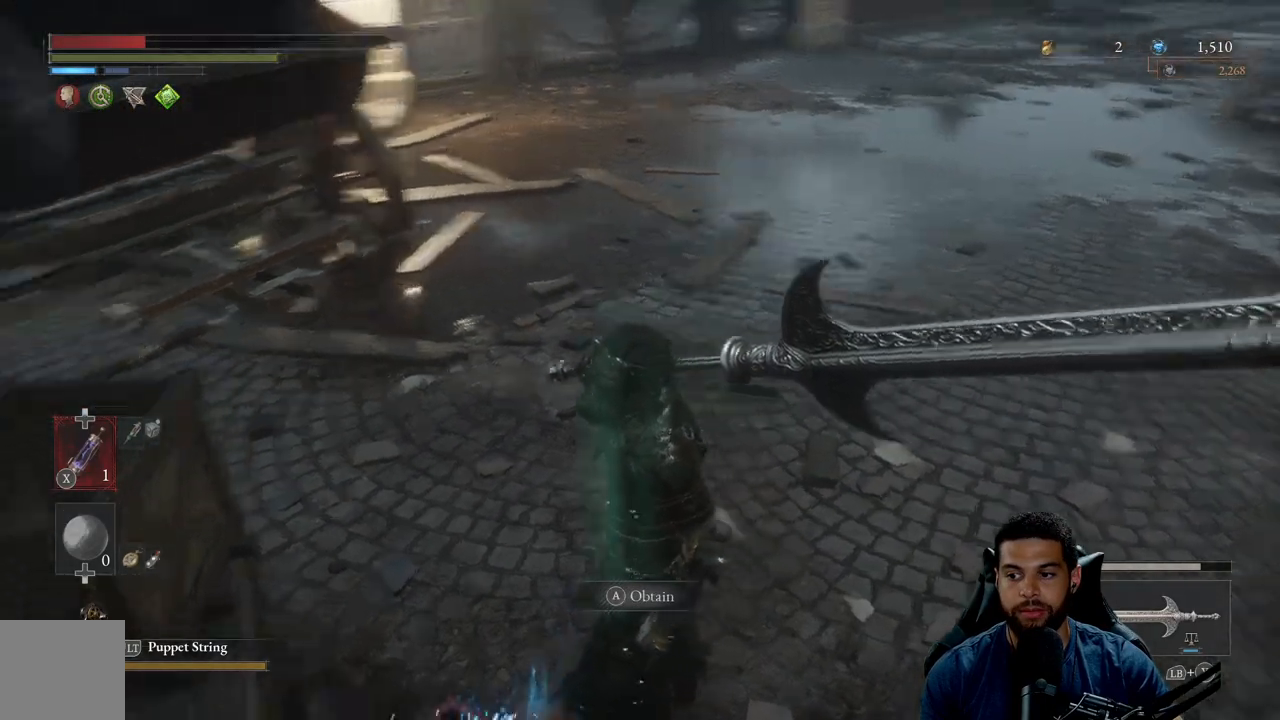
{"buttons": [], "left_stick": "center", "right_stick": "left", "events": []}
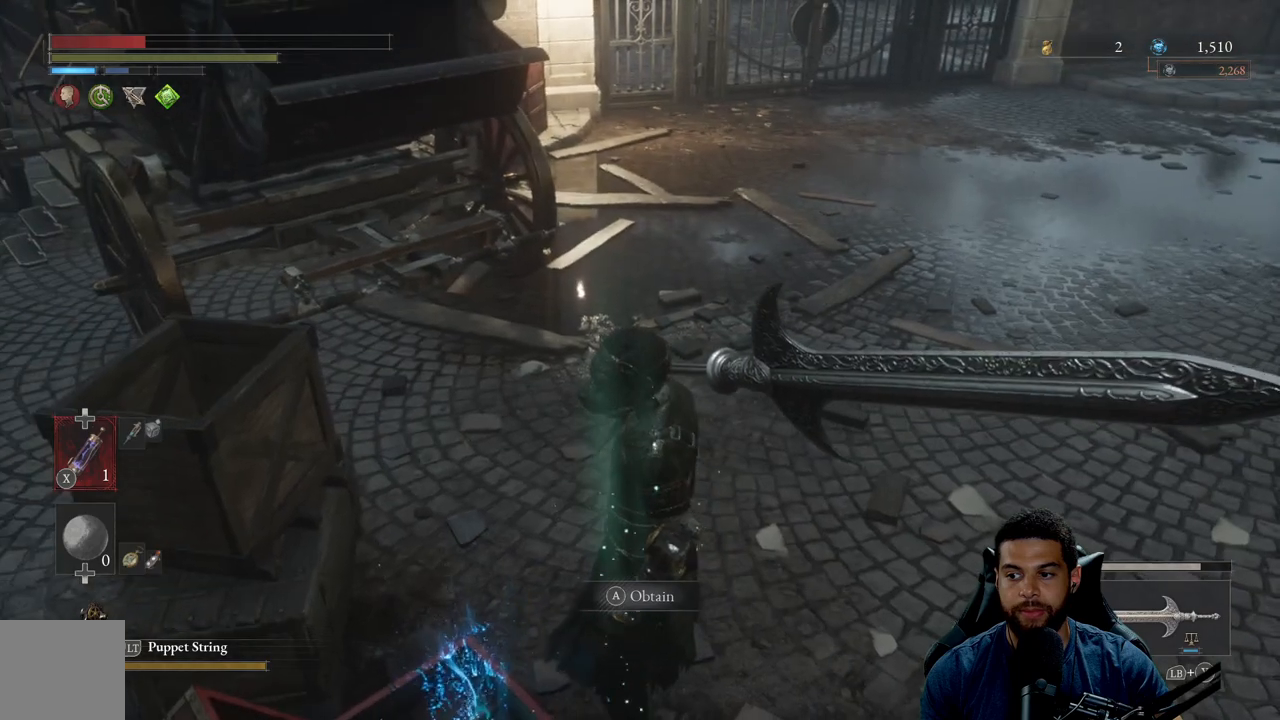
{"buttons": [], "left_stick": "center", "right_stick": "center", "events": [[50, "right_stick", "center"]]}
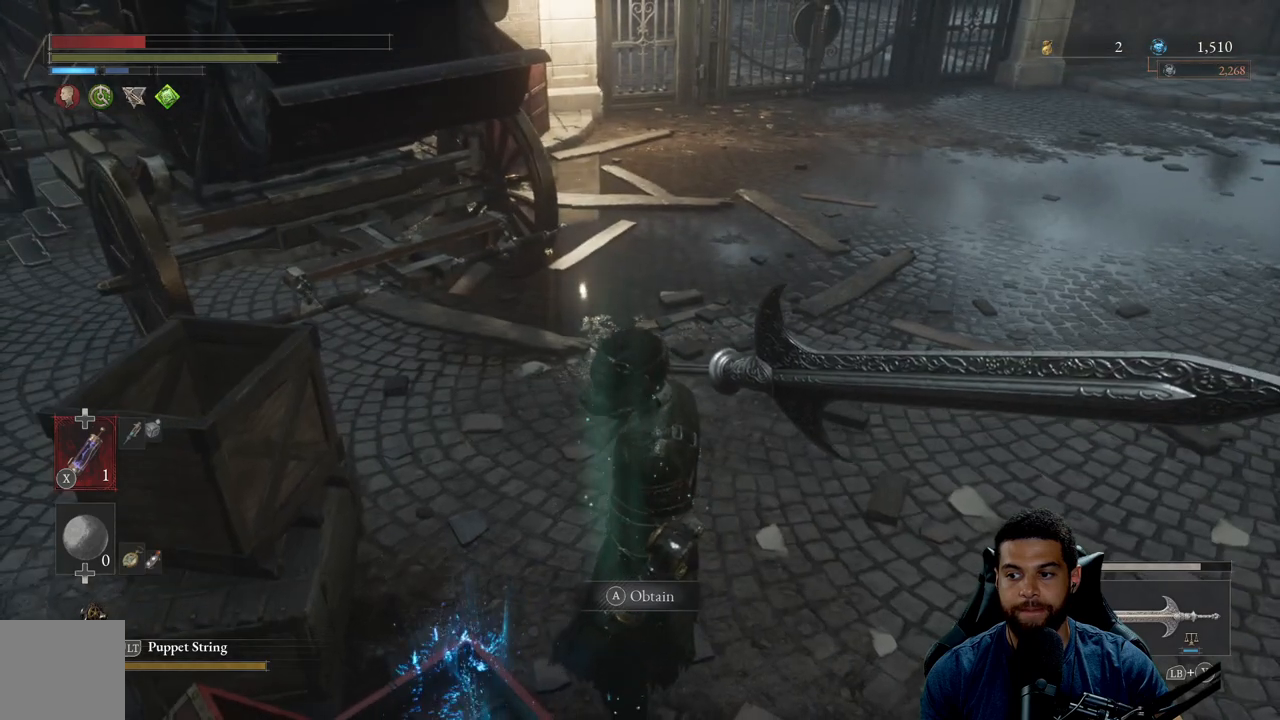
{"buttons": [], "left_stick": "center", "right_stick": "center", "events": []}
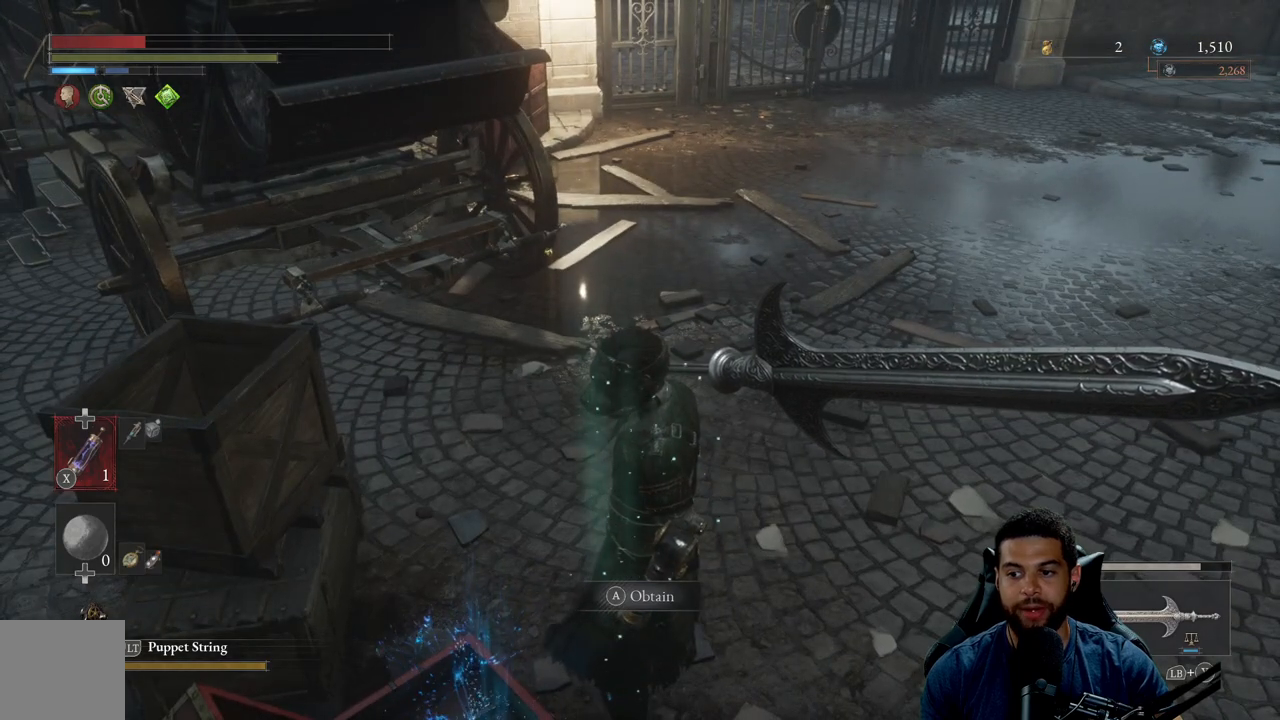
{"buttons": [], "left_stick": "center", "right_stick": "center", "events": []}
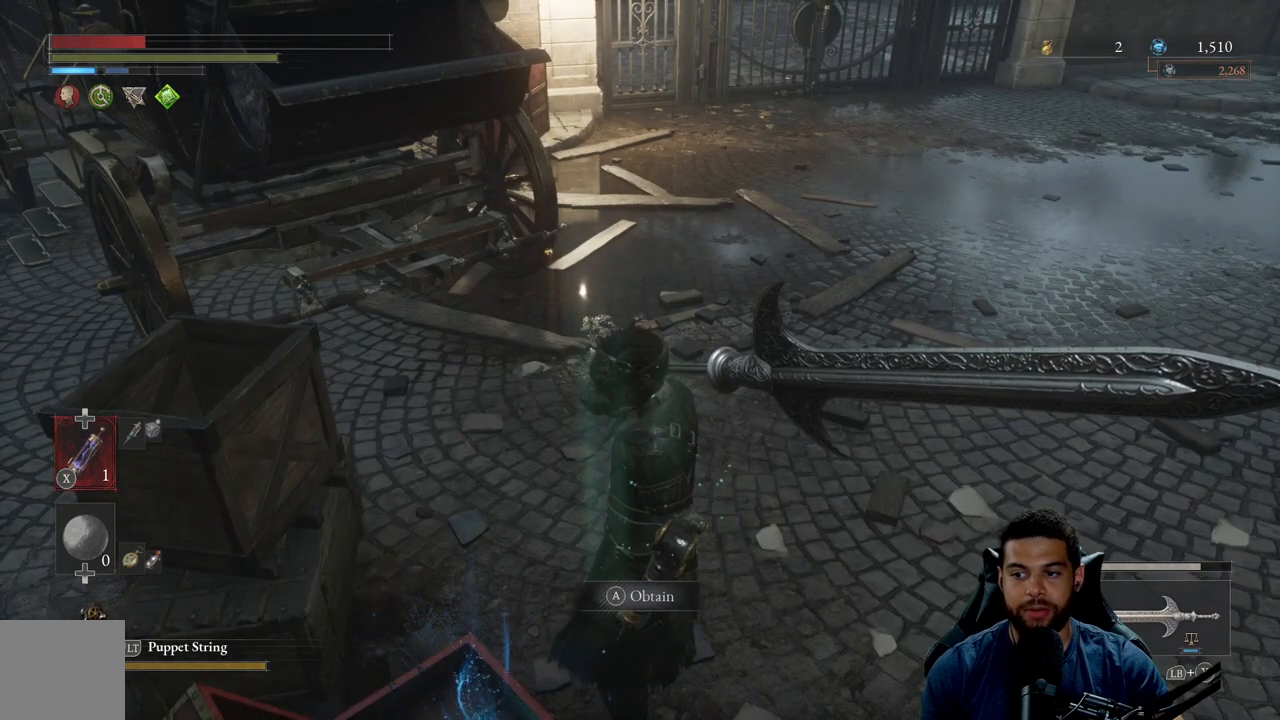
{"buttons": [], "left_stick": "center", "right_stick": "center", "events": []}
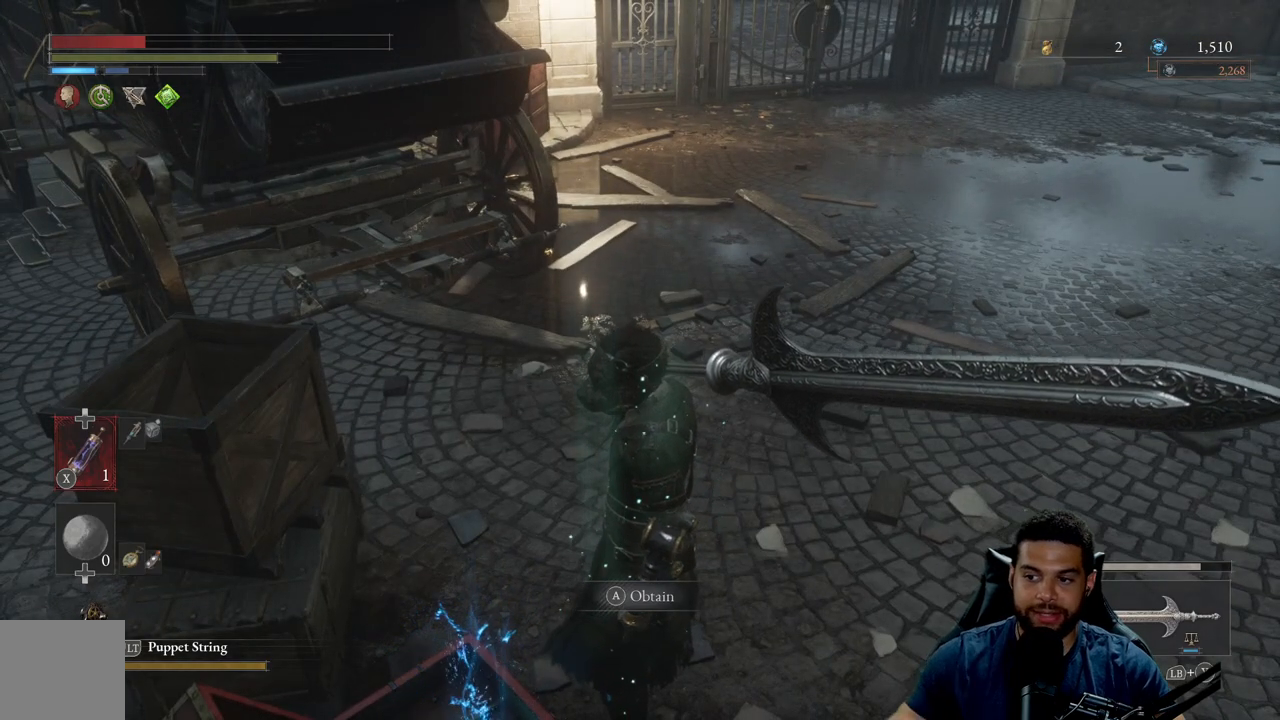
{"buttons": [], "left_stick": "center", "right_stick": "center", "events": []}
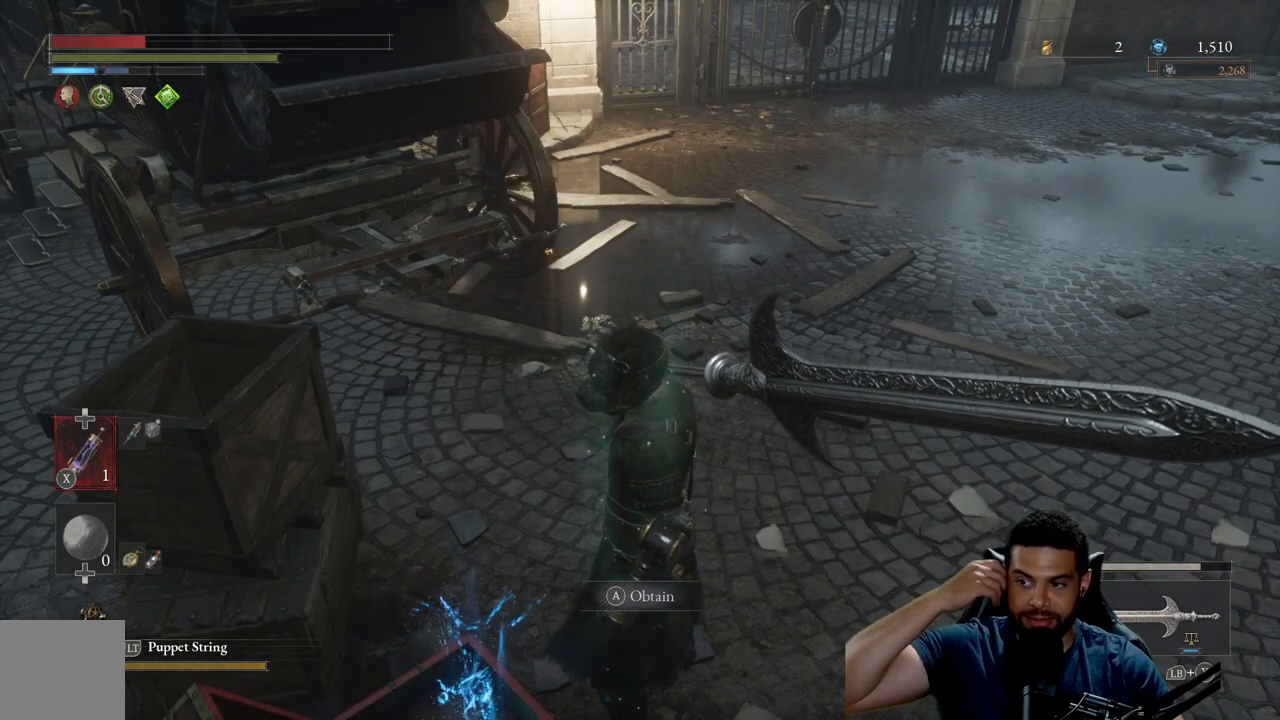
{"buttons": [], "left_stick": "center", "right_stick": "center", "events": []}
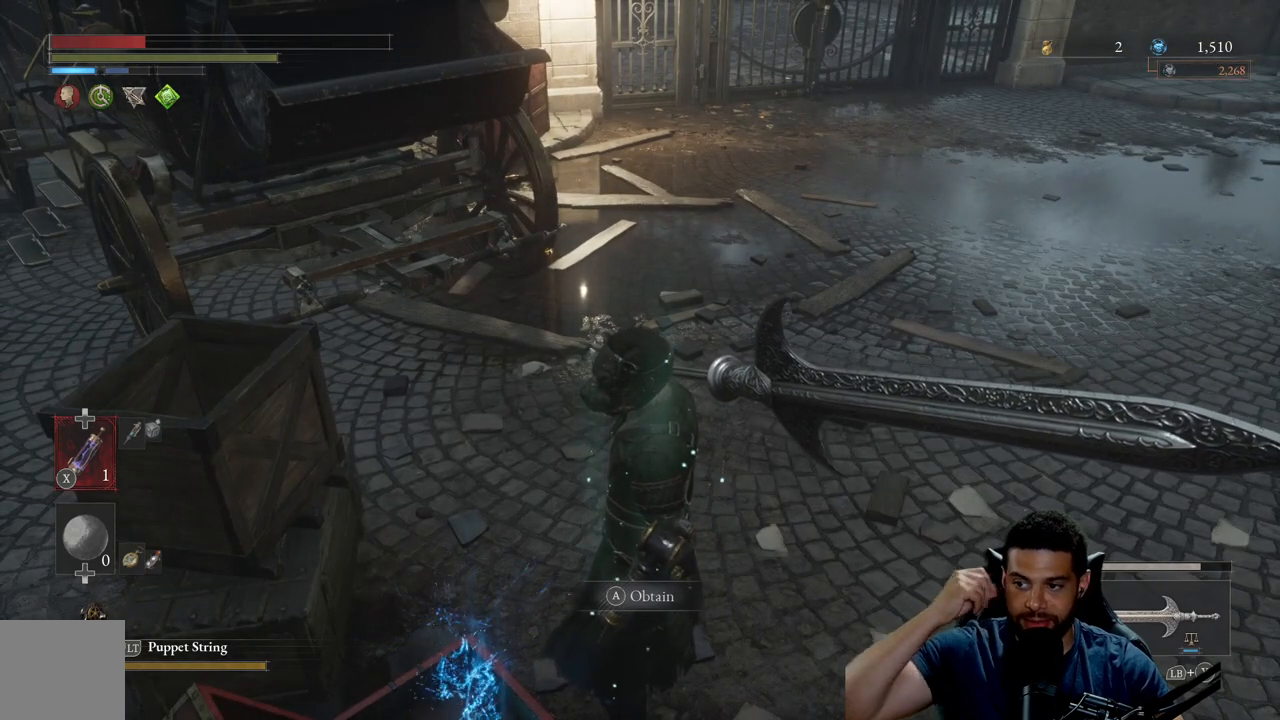
{"buttons": [], "left_stick": "center", "right_stick": "center", "events": []}
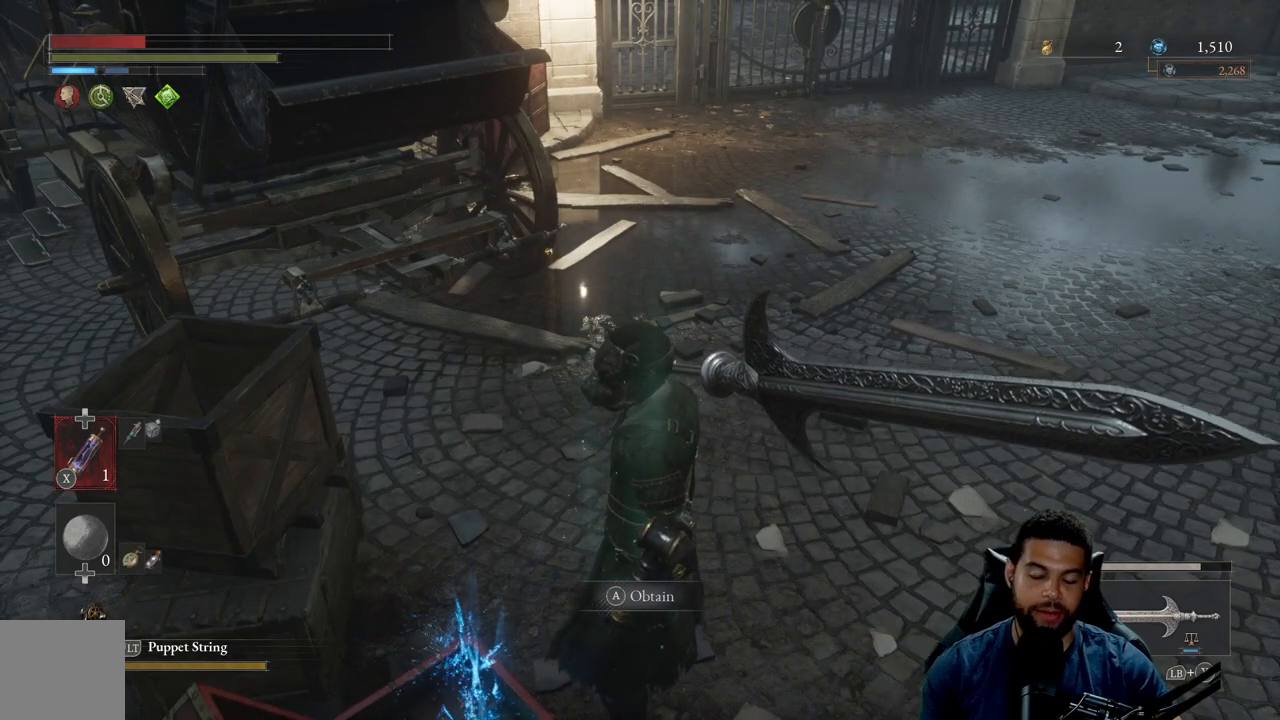
{"buttons": [], "left_stick": "center", "right_stick": "center", "events": [[117, "left_stick", "down"], [250, "left_stick", "center"]]}
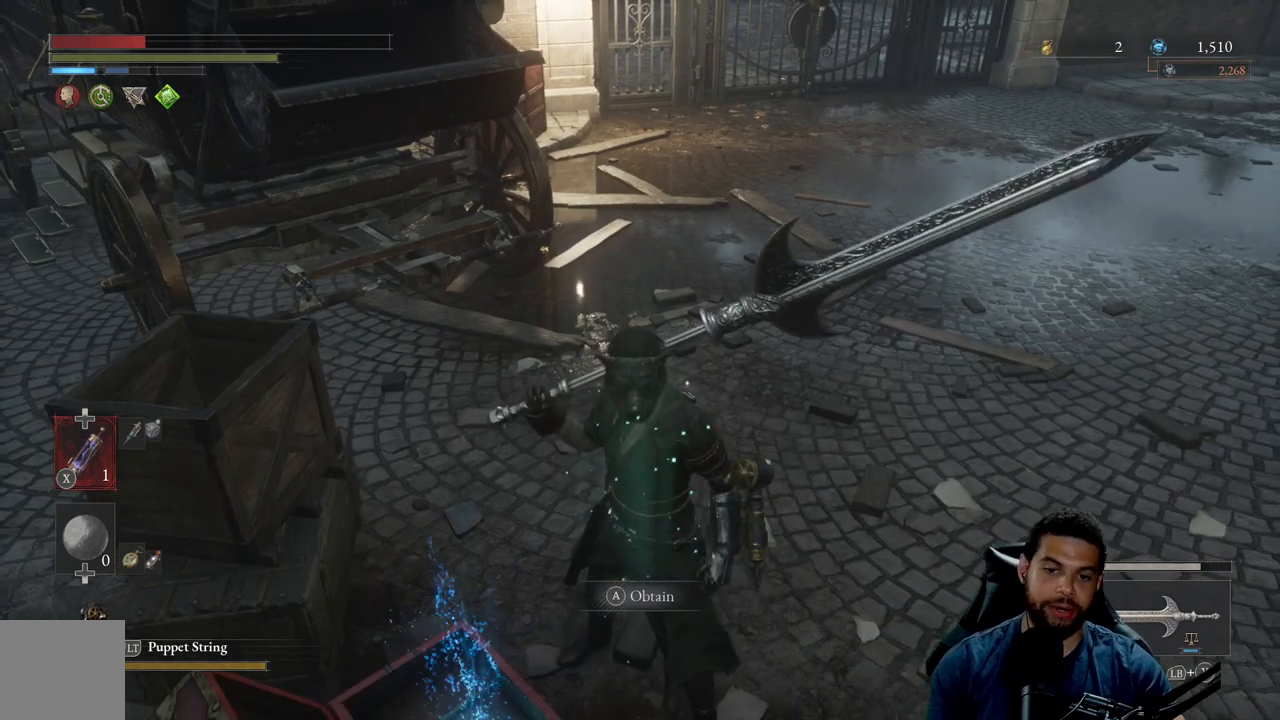
{"buttons": [], "left_stick": "center", "right_stick": "center", "events": [[167, "A", "down"], [250, "A", "up"]]}
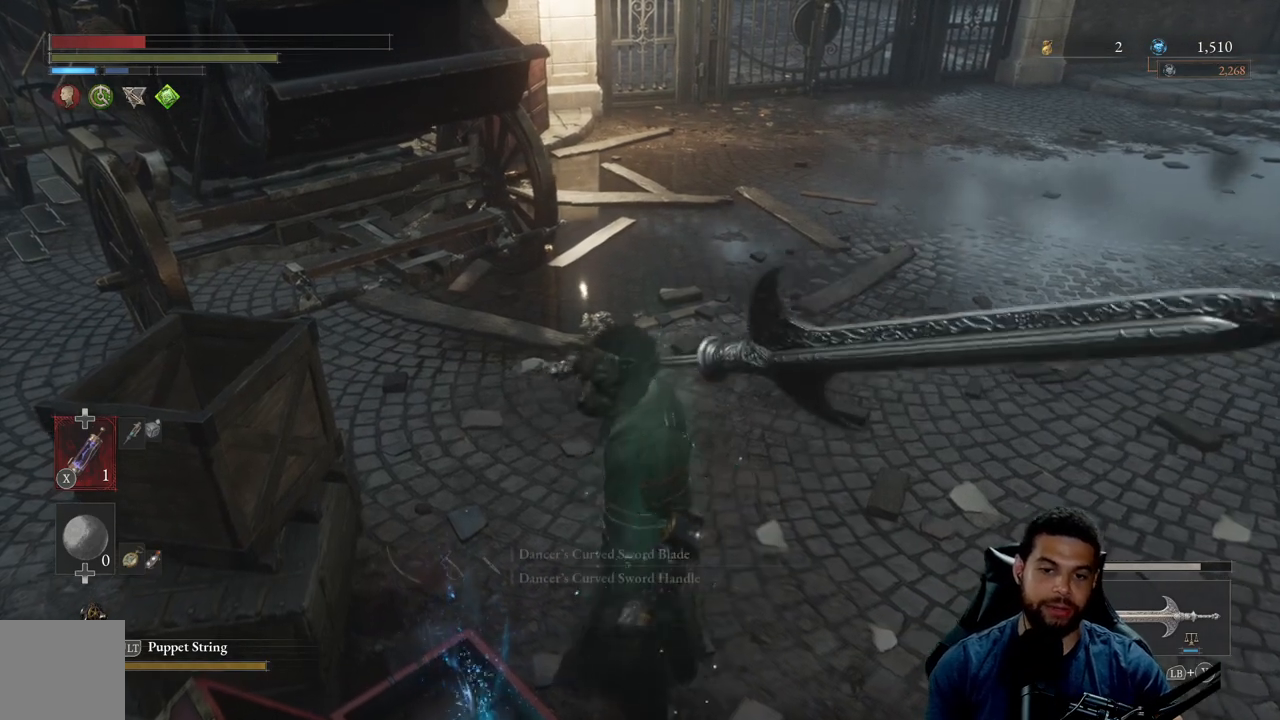
{"buttons": [], "left_stick": "center", "right_stick": "center", "events": []}
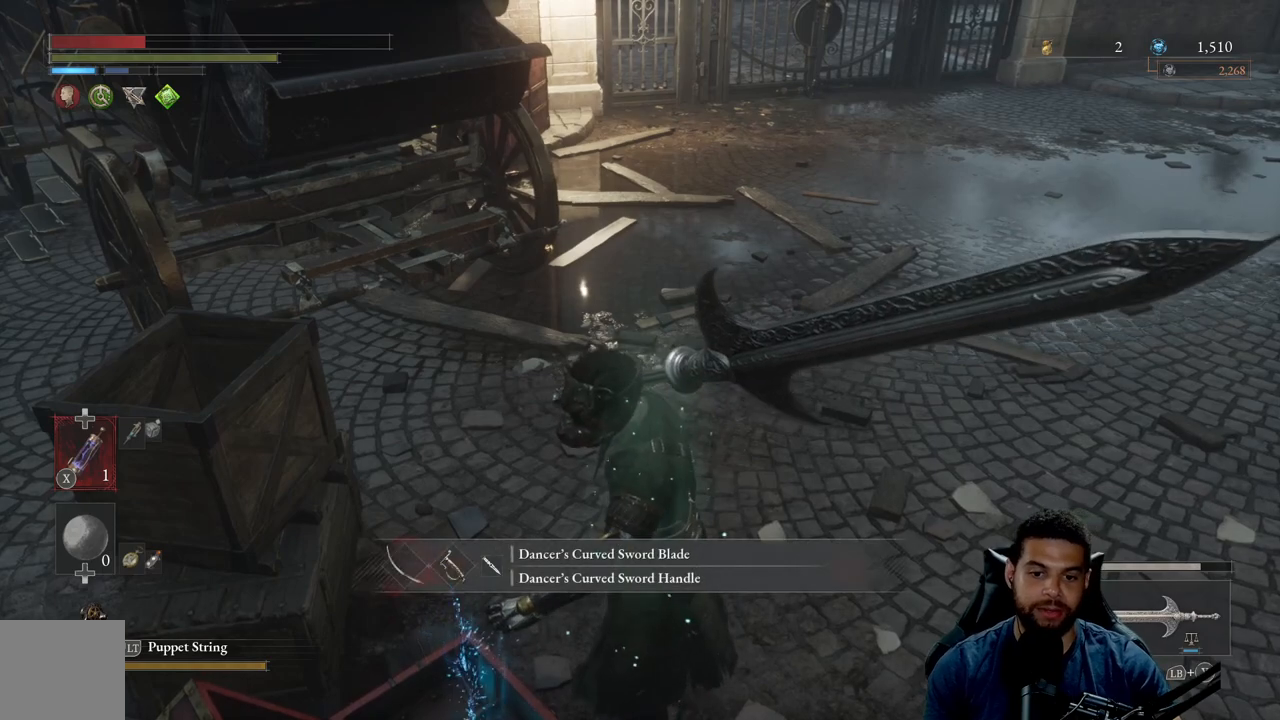
{"buttons": [], "left_stick": "center", "right_stick": "center", "events": []}
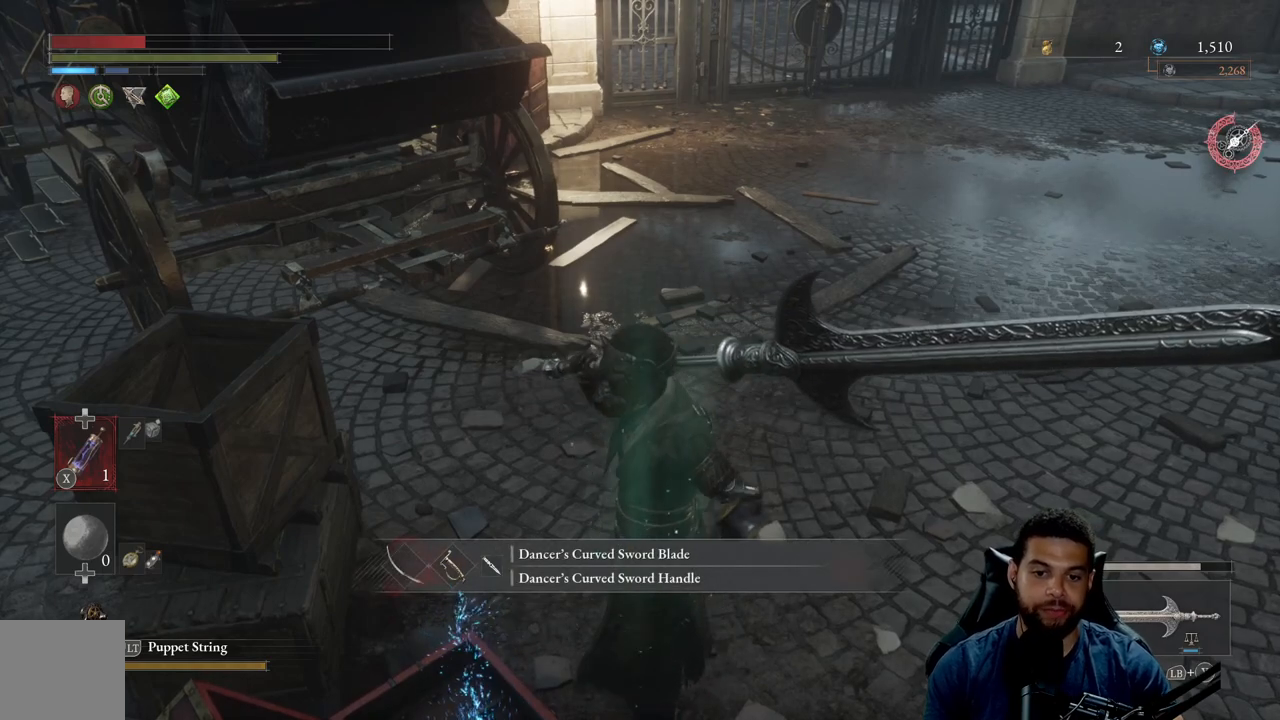
{"buttons": [], "left_stick": "center", "right_stick": "center", "events": []}
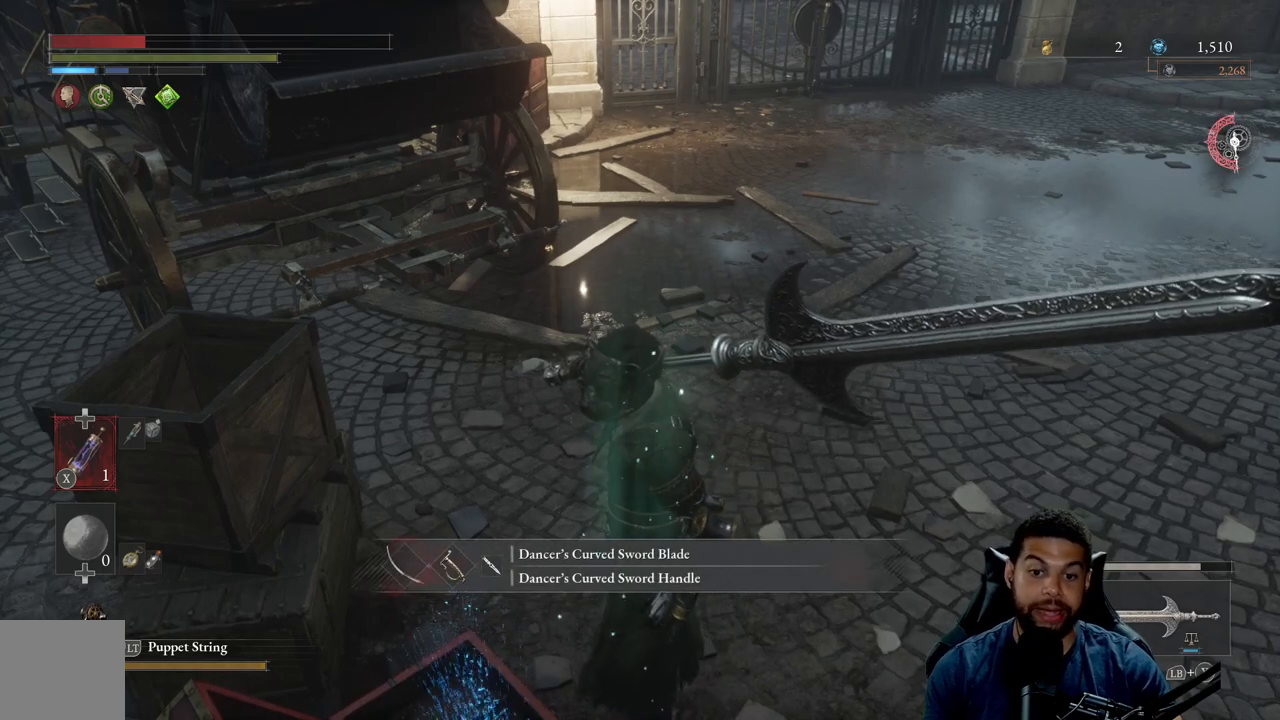
{"buttons": [], "left_stick": "up", "right_stick": "center", "events": [[467, "left_stick", "up"]]}
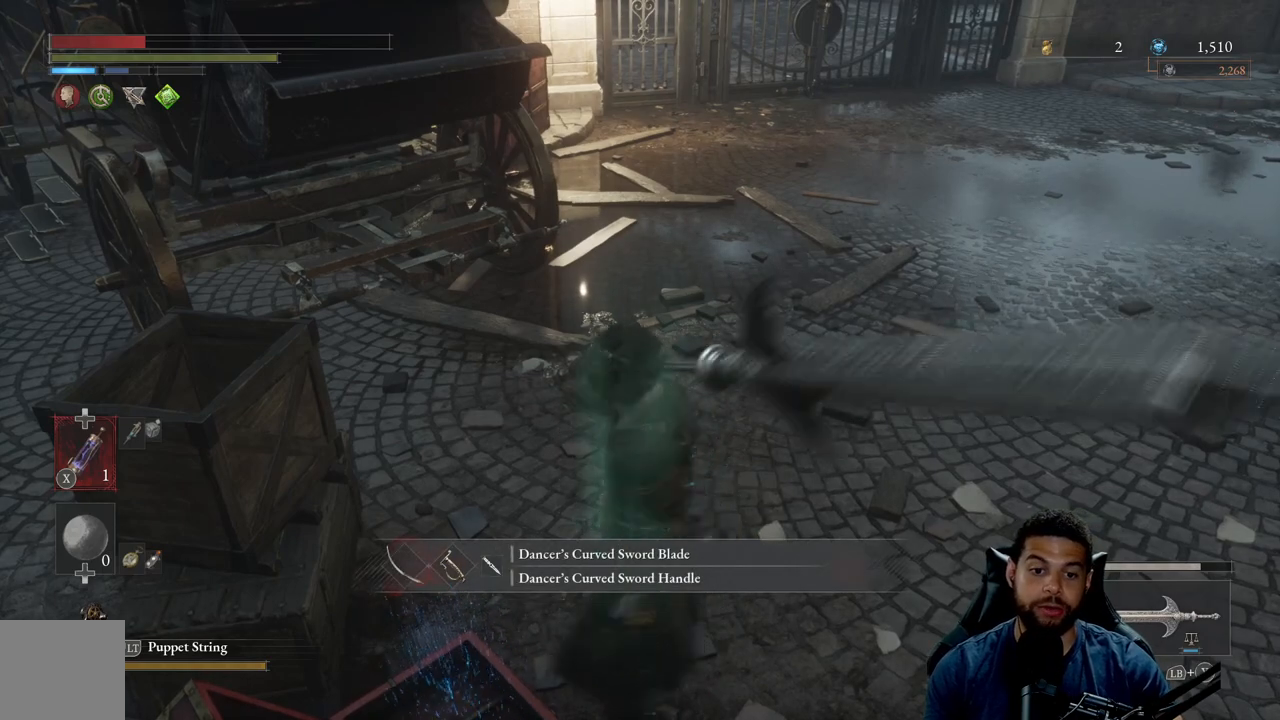
{"buttons": ["START"], "left_stick": "center", "right_stick": "center", "events": [[183, "left_stick", "down"], [300, "left_stick", "center"], [400, "START", "down"]]}
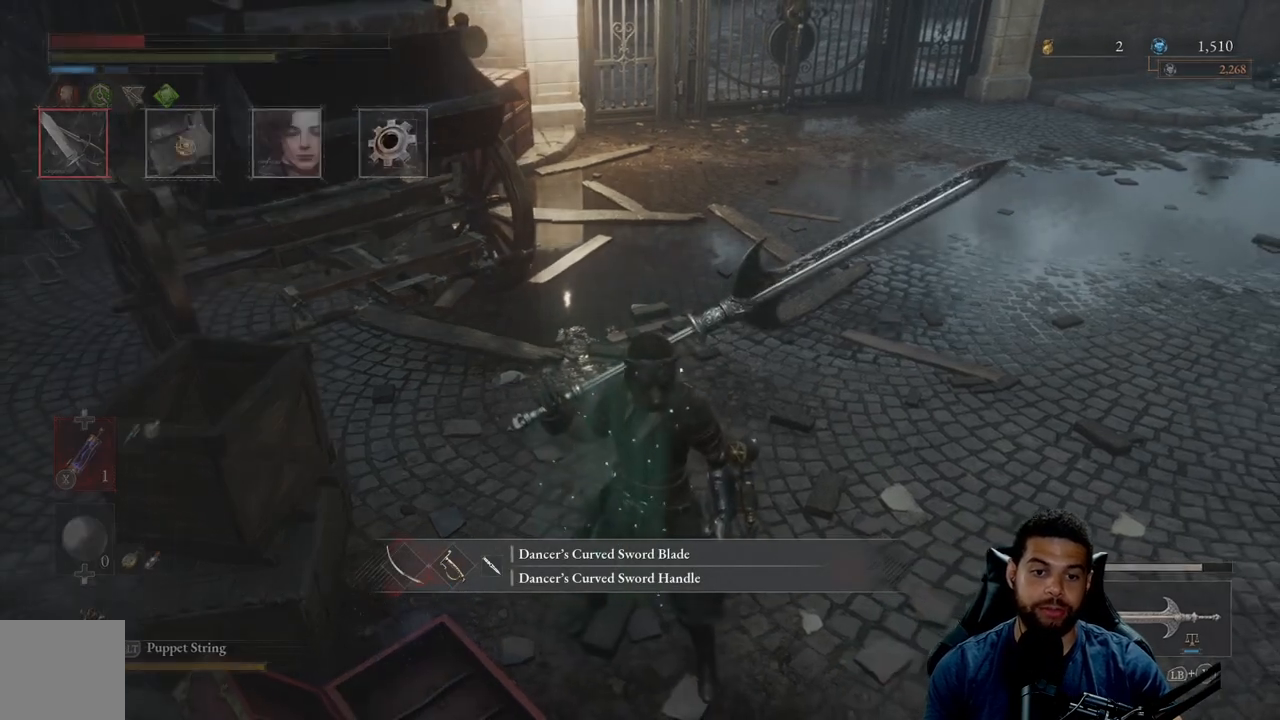
{"buttons": [], "left_stick": "center", "right_stick": "center", "events": [[33, "START", "up"], [383, "A", "down"], [467, "A", "up"]]}
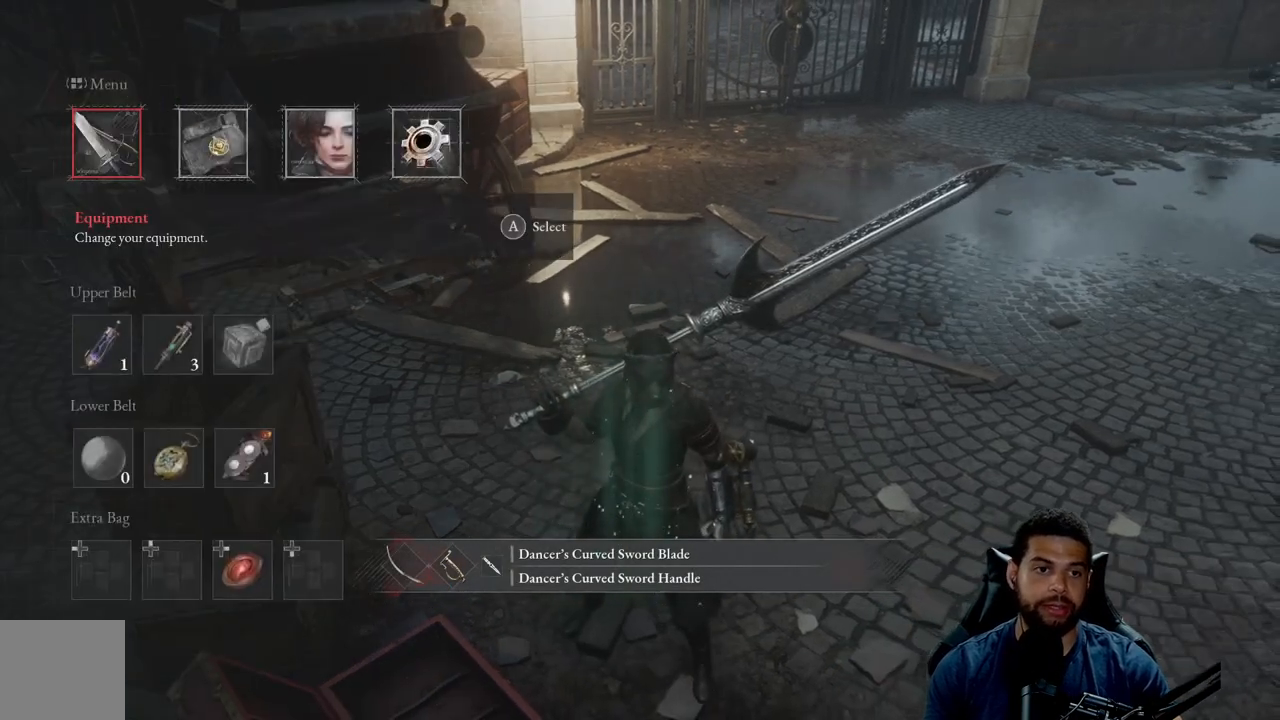
{"buttons": [], "left_stick": "center", "right_stick": "center", "events": []}
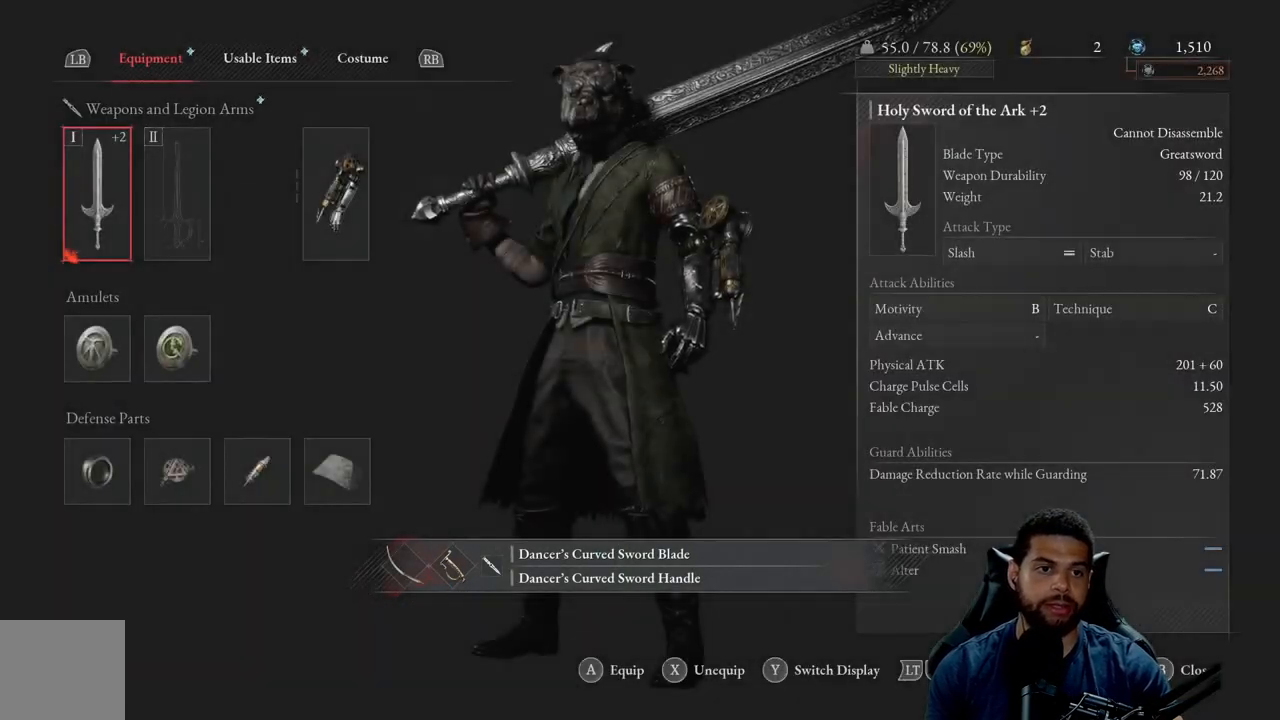
{"buttons": [], "left_stick": "center", "right_stick": "center", "events": [[33, "A", "down"], [100, "A", "up"]]}
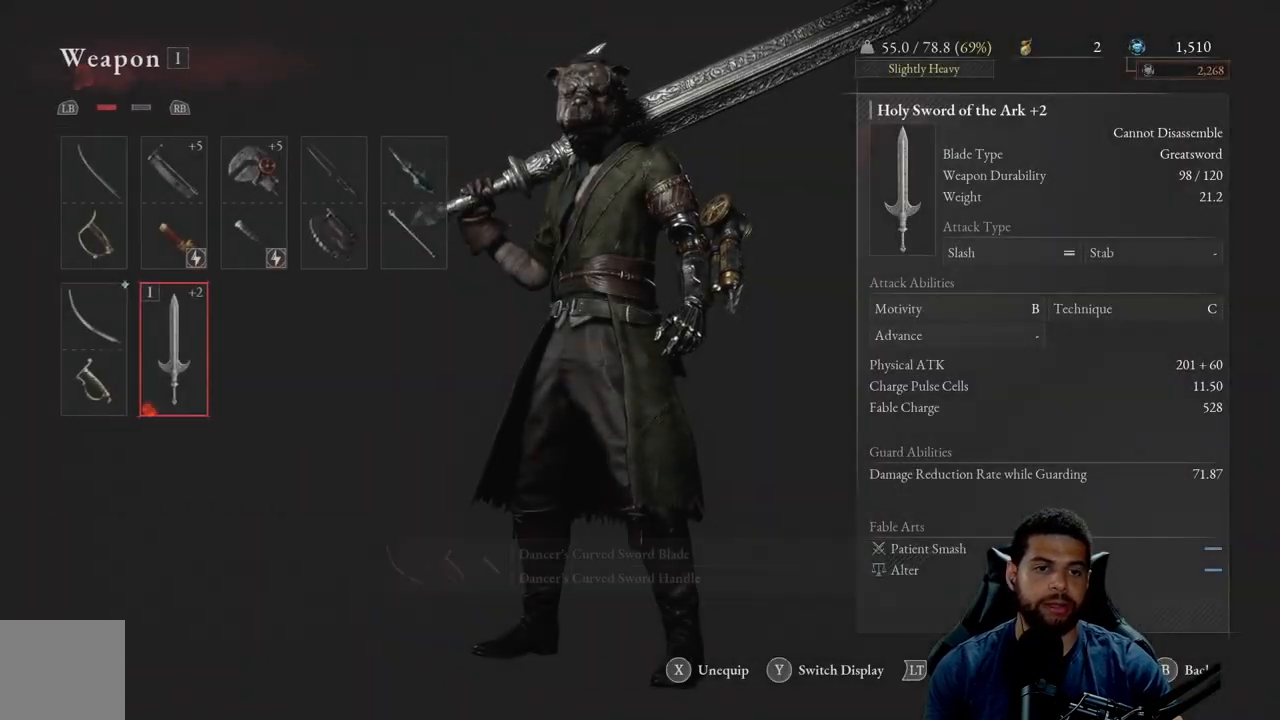
{"buttons": ["DPAD_LEFT"], "left_stick": "center", "right_stick": "center", "events": [[200, "DPAD_UP", "down"], [283, "DPAD_UP", "up"], [450, "DPAD_LEFT", "down"]]}
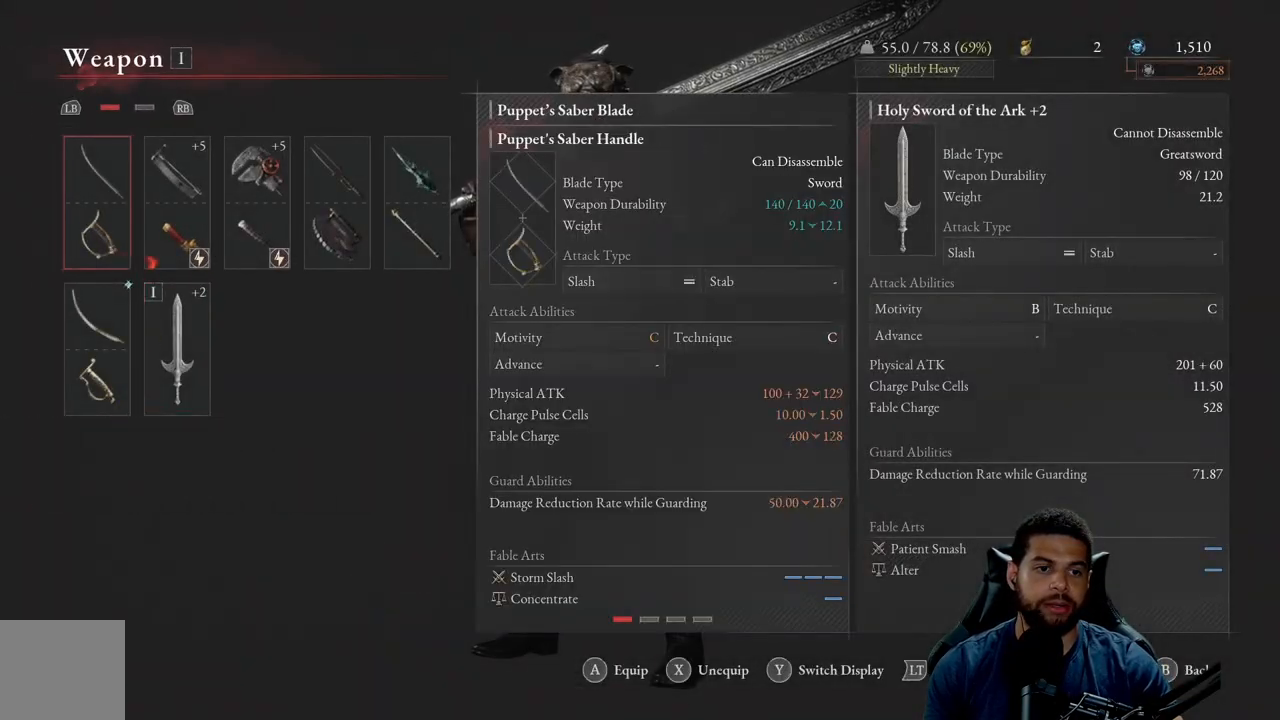
{"buttons": [], "left_stick": "center", "right_stick": "center", "events": [[17, "DPAD_LEFT", "up"], [133, "DPAD_DOWN", "down"], [233, "DPAD_DOWN", "up"]]}
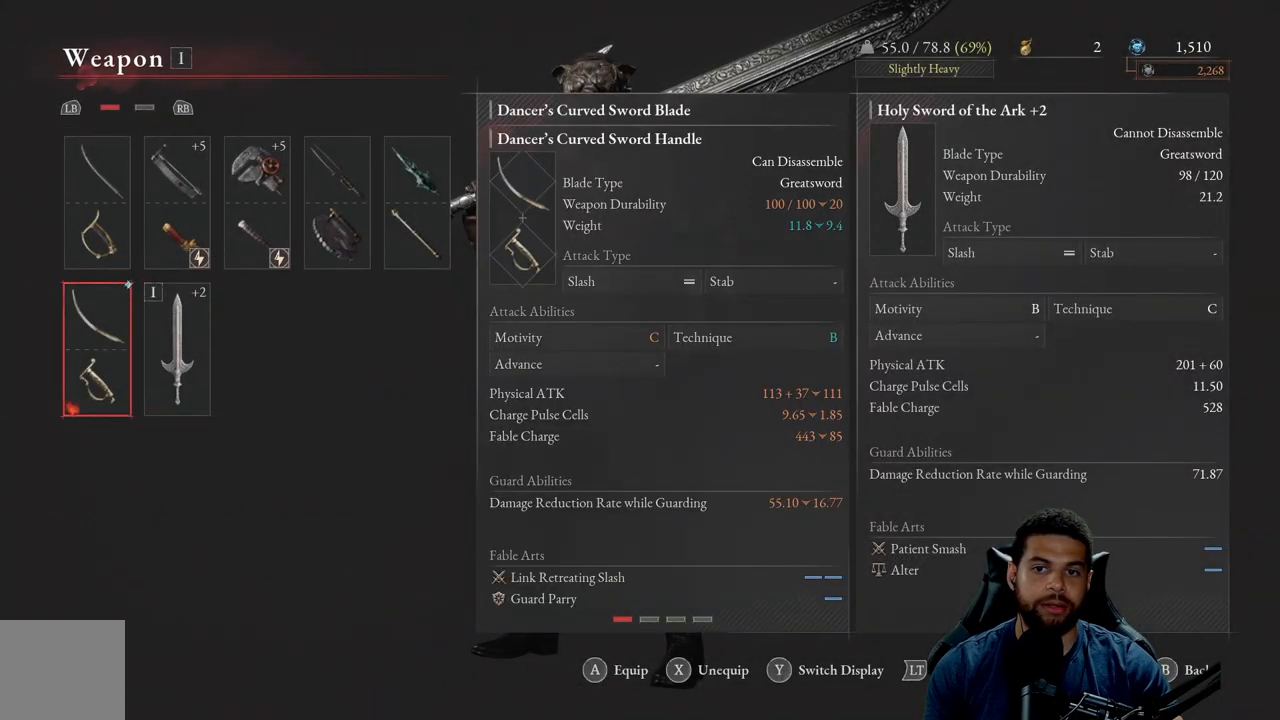
{"buttons": [], "left_stick": "center", "right_stick": "center", "events": []}
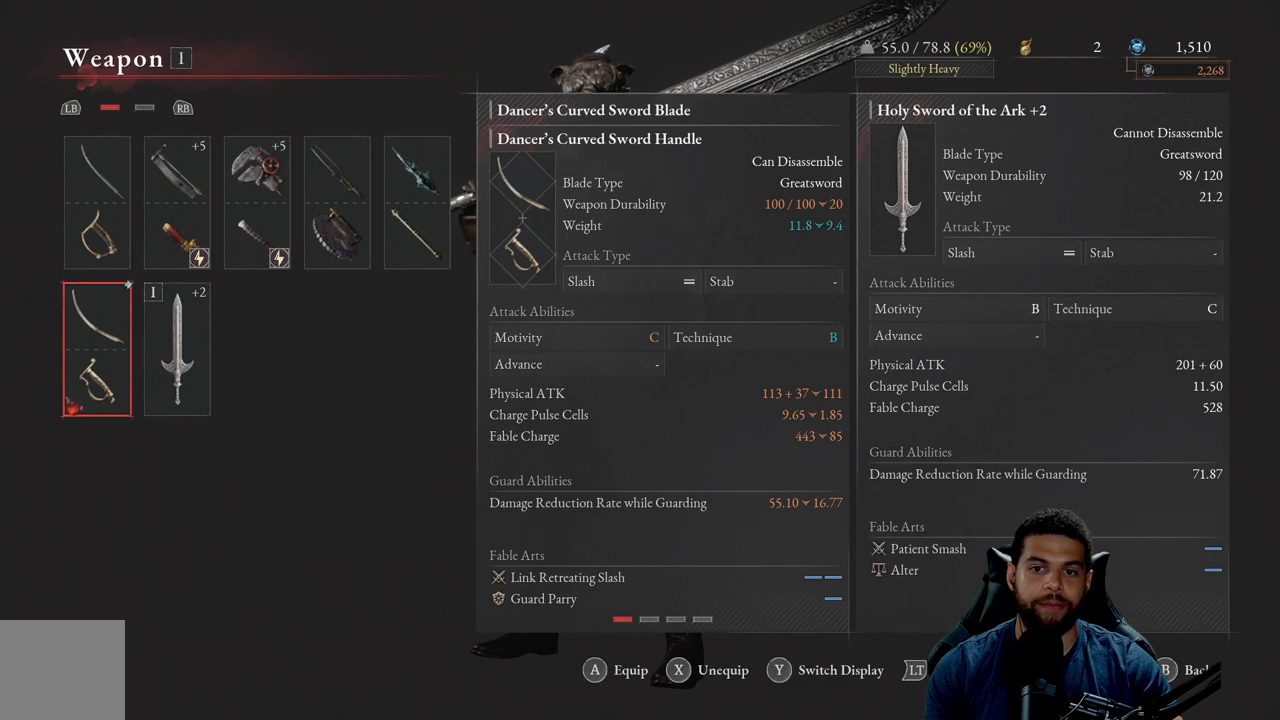
{"buttons": [], "left_stick": "center", "right_stick": "center", "events": []}
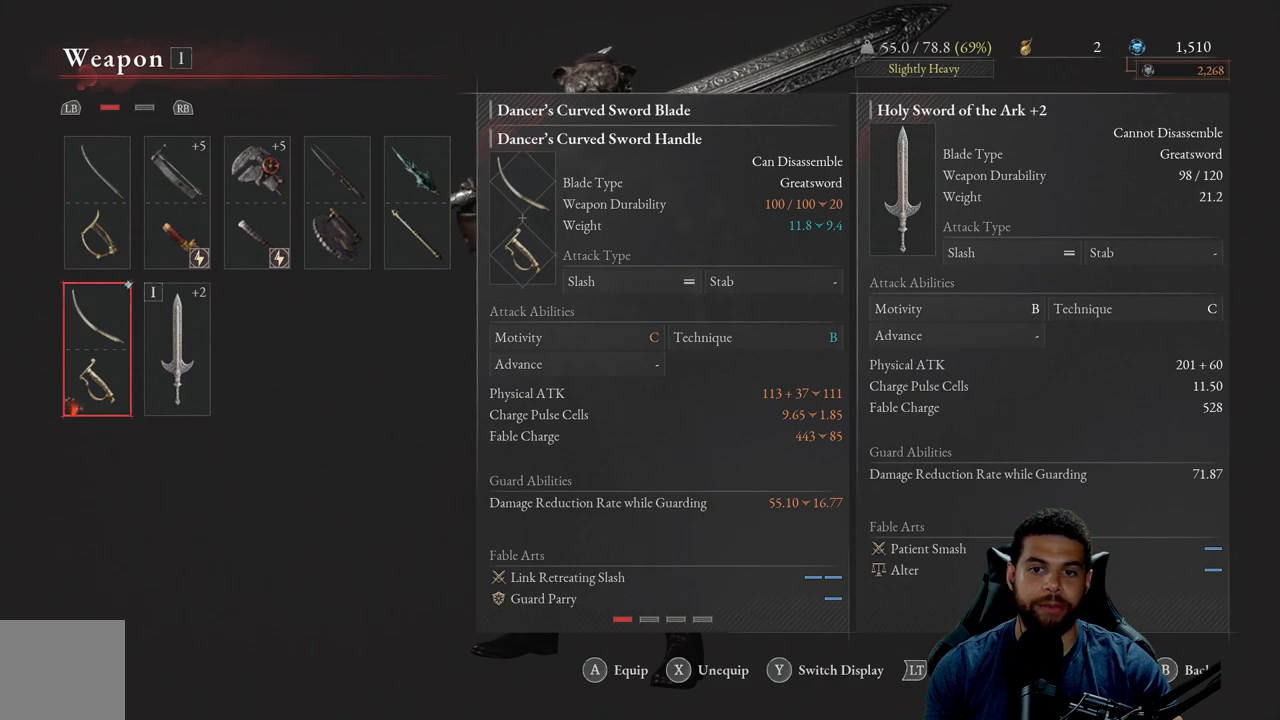
{"buttons": [], "left_stick": "center", "right_stick": "center", "events": []}
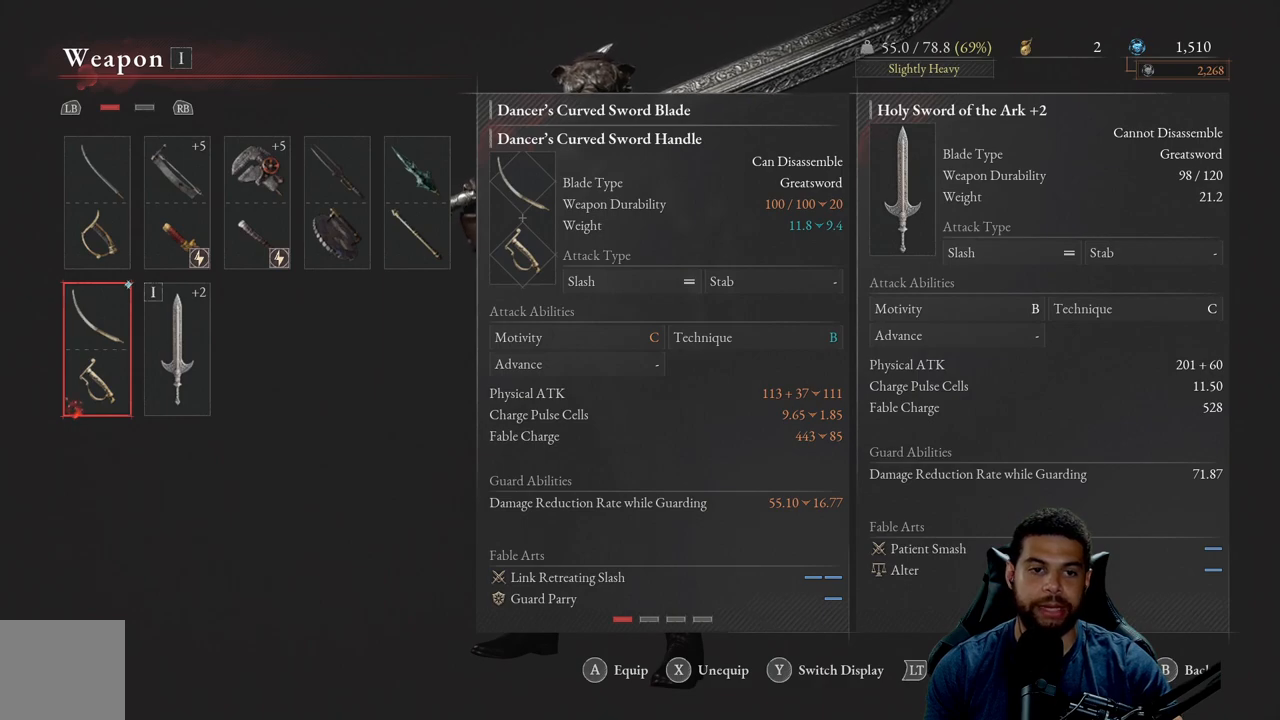
{"buttons": [], "left_stick": "center", "right_stick": "center", "events": [[17, "DPAD_UP", "down"], [150, "DPAD_UP", "up"], [300, "DPAD_DOWN", "down"], [400, "DPAD_DOWN", "up"]]}
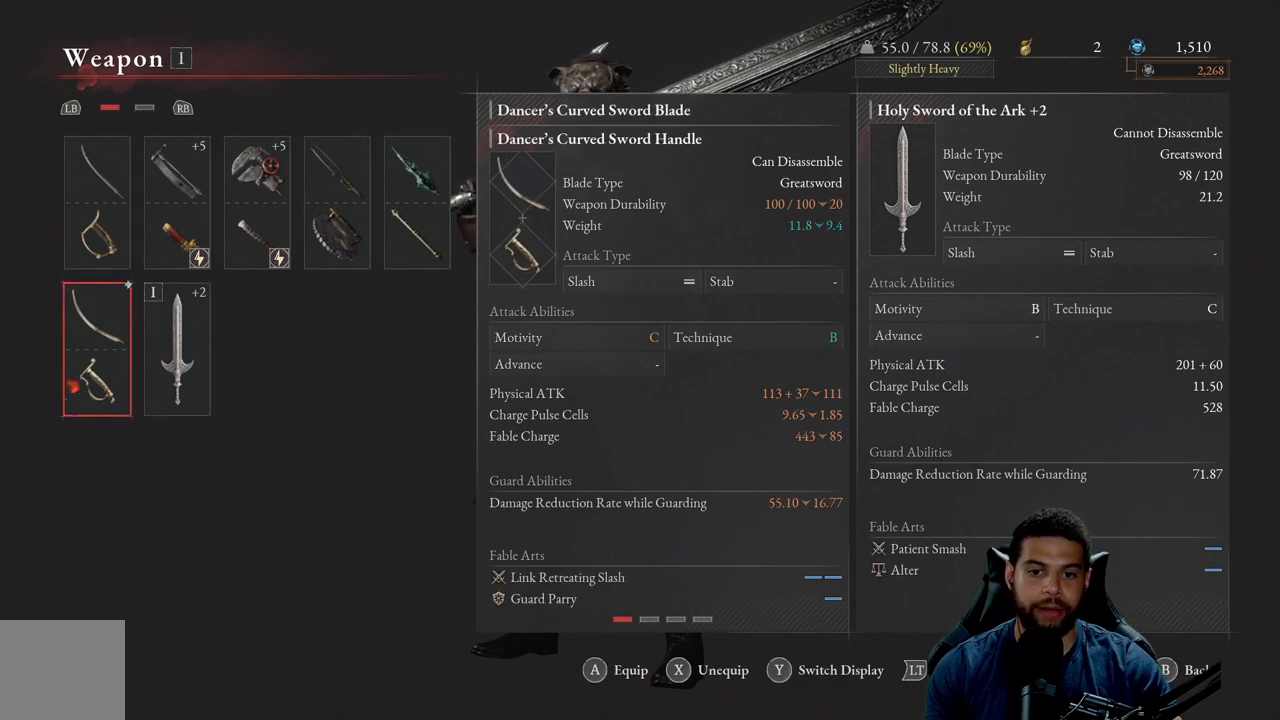
{"buttons": [], "left_stick": "center", "right_stick": "center", "events": [[383, "Y", "down"], [483, "Y", "up"]]}
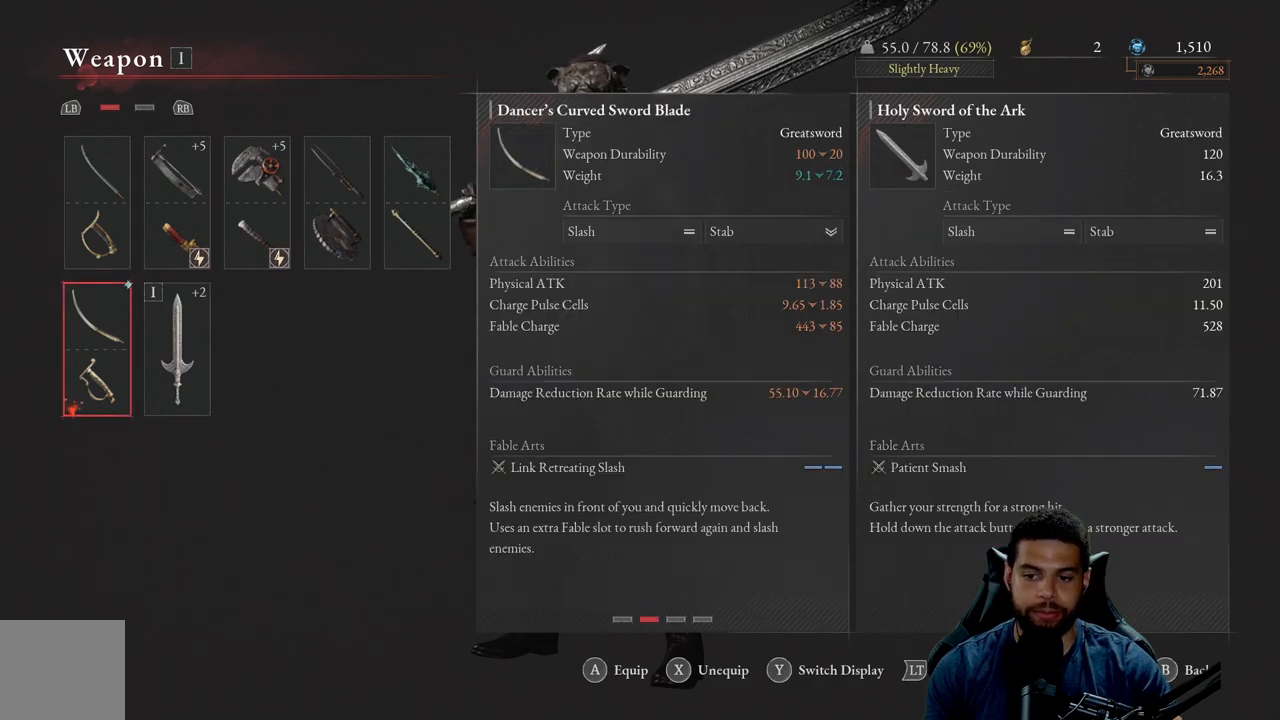
{"buttons": [], "left_stick": "center", "right_stick": "center", "events": []}
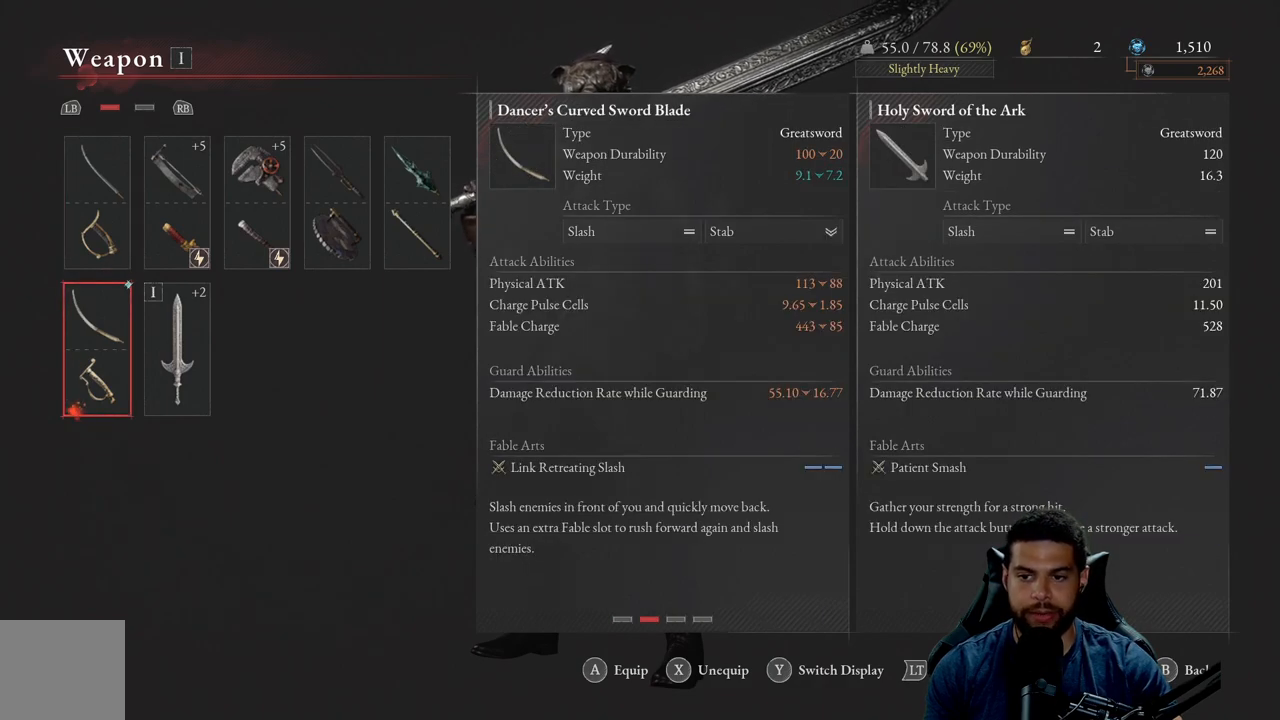
{"buttons": [], "left_stick": "center", "right_stick": "center", "events": [[333, "Y", "down"], [417, "Y", "up"]]}